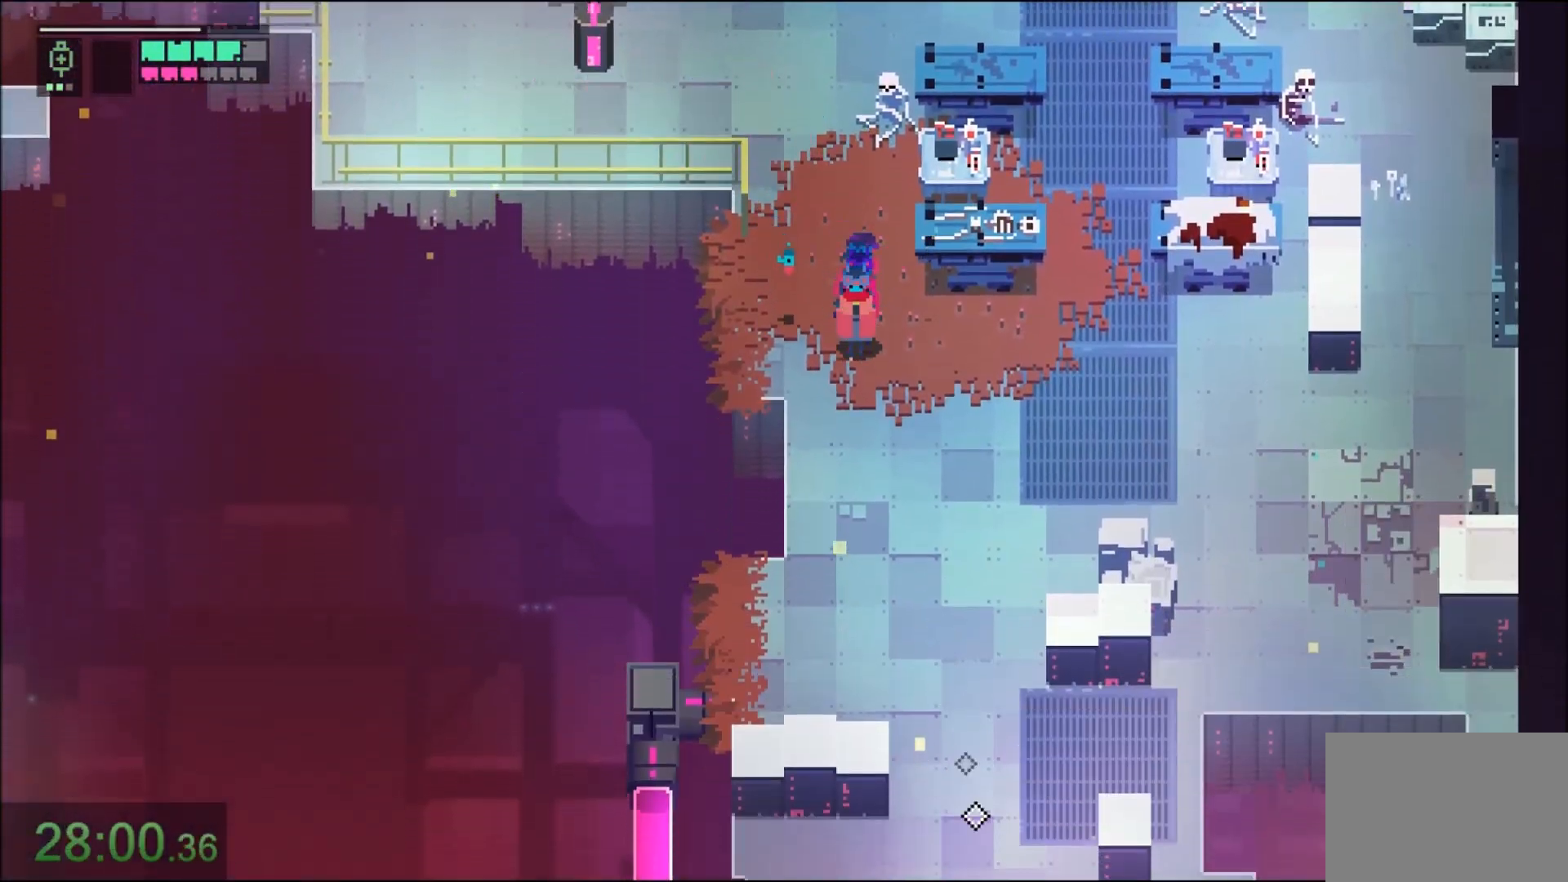
Gameplay with keyboard and mouse; each line is a JSON object with the keys and mouse buttons held at the frame after it. "events" lists presses ("down") and releases ("up") of "1", "2", "3", "4", "5", "6", "7", "a", "alt", "c", "caps_lock", "ctrl", "d", "e", "f", "q", "r", "s", "shift", "space", "t", "tab", "tilde", "v", "w", "x", "z", "mouse_left" and "mouse_right" between this image and that frame as [ms after this image, input, new state], when the widget could be followed in between. "mouse_left", "mouse_right" = the "left", "right" buttons of the "mouse" list. No other keys are recorded. Not read: mouse_move.
{"keys": ["d", "s"], "mouse": ["right"], "events": [[34, "mouse_right", "down"], [234, "mouse_right", "up"], [334, "d", "down"], [334, "mouse_right", "down"]]}
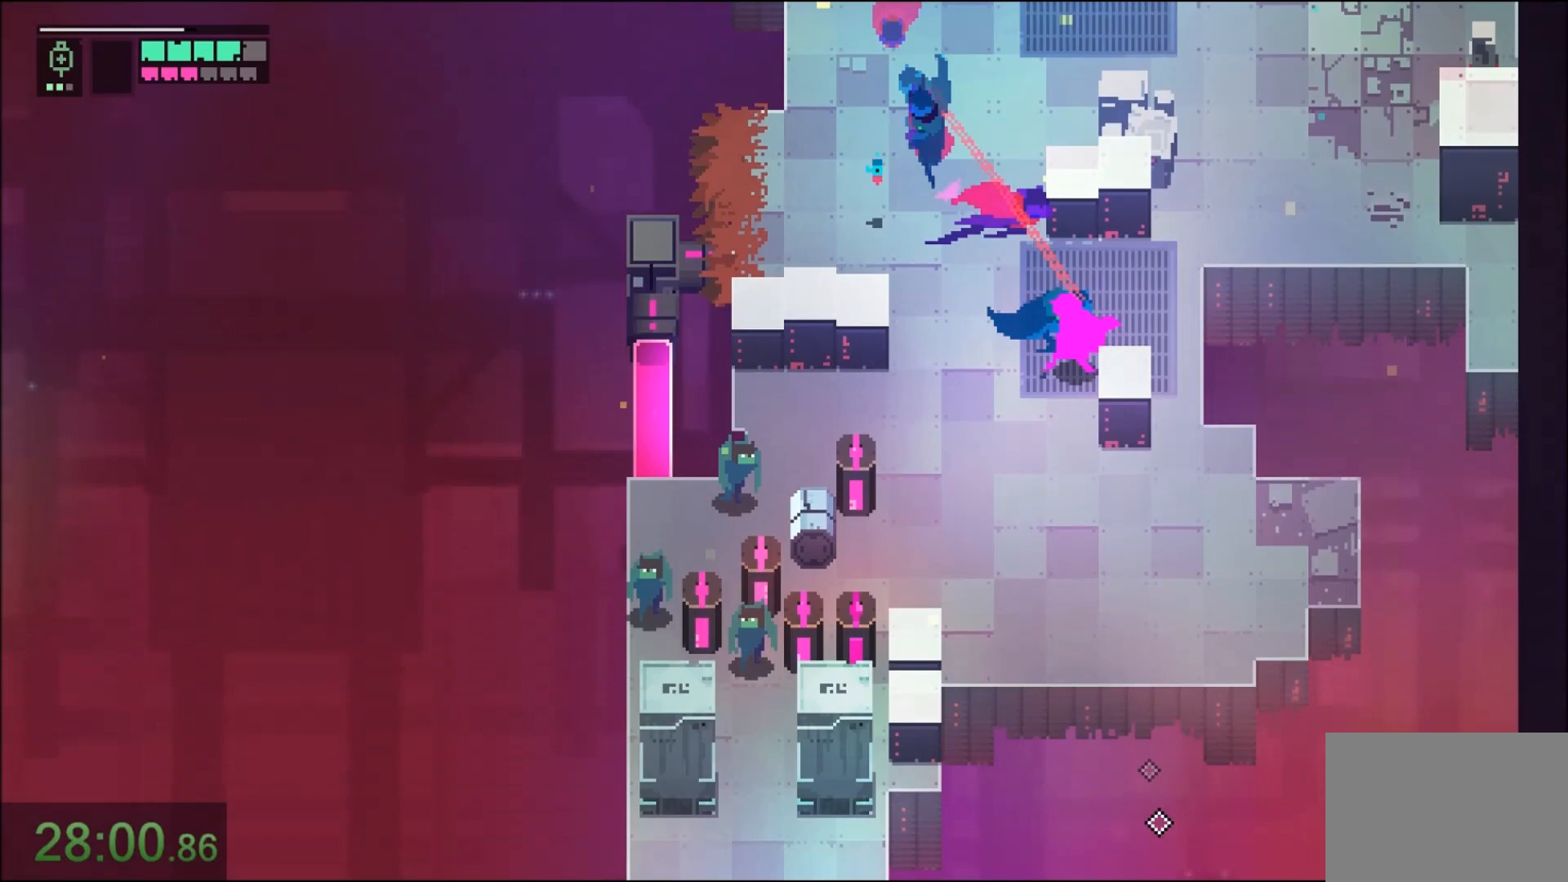
{"keys": ["a", "s"], "mouse": [], "events": [[33, "mouse_right", "up"], [100, "d", "up"], [267, "shift", "down"], [367, "shift", "up"], [500, "a", "down"]]}
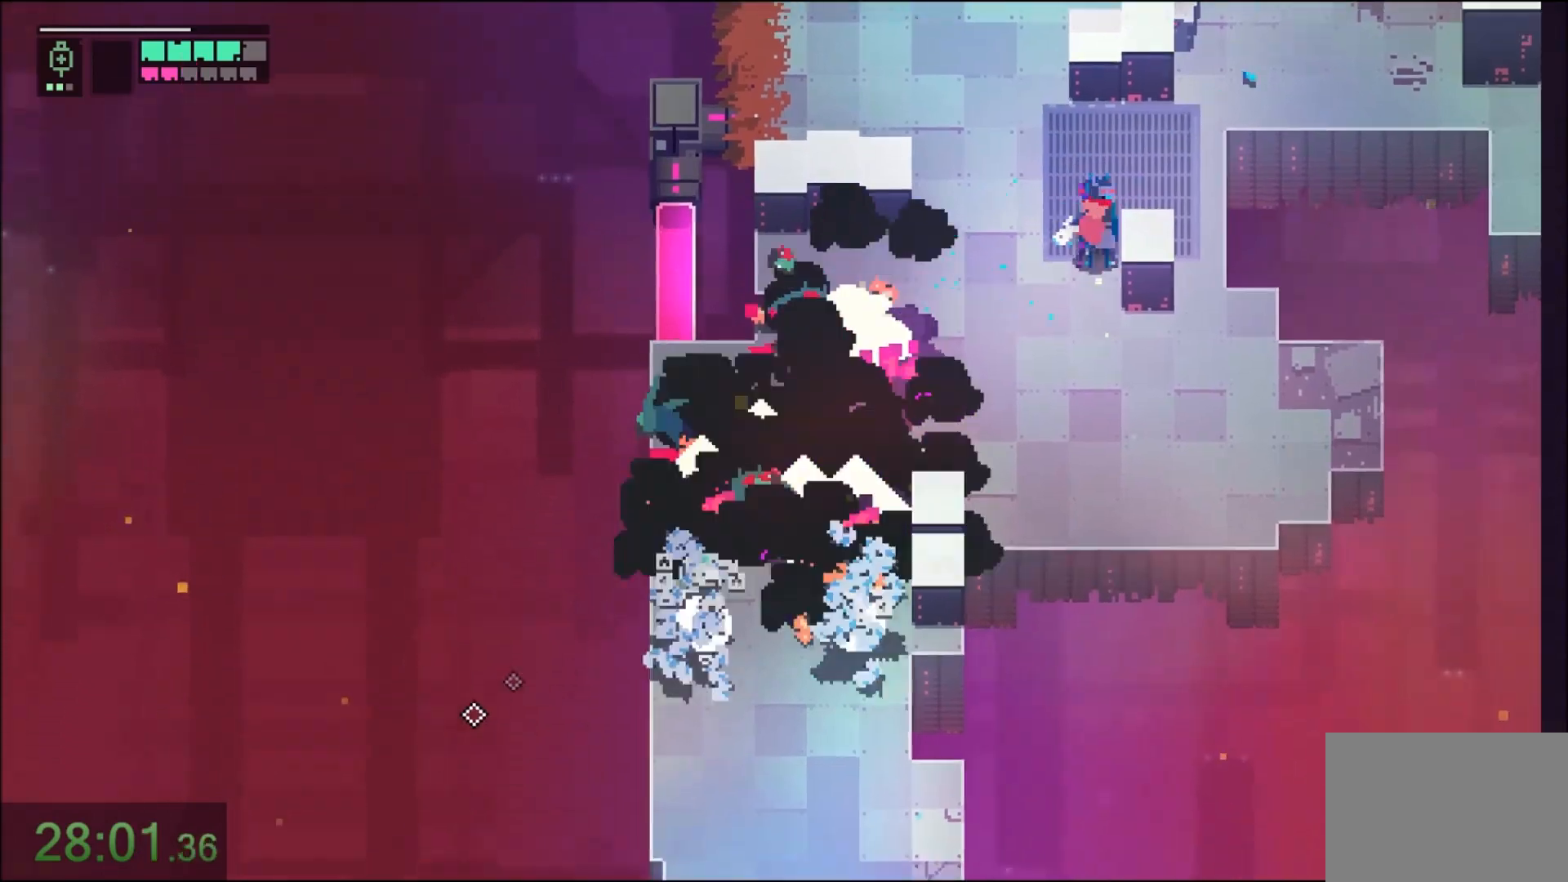
{"keys": ["a", "s"], "mouse": ["right"], "events": [[300, "mouse_right", "down"]]}
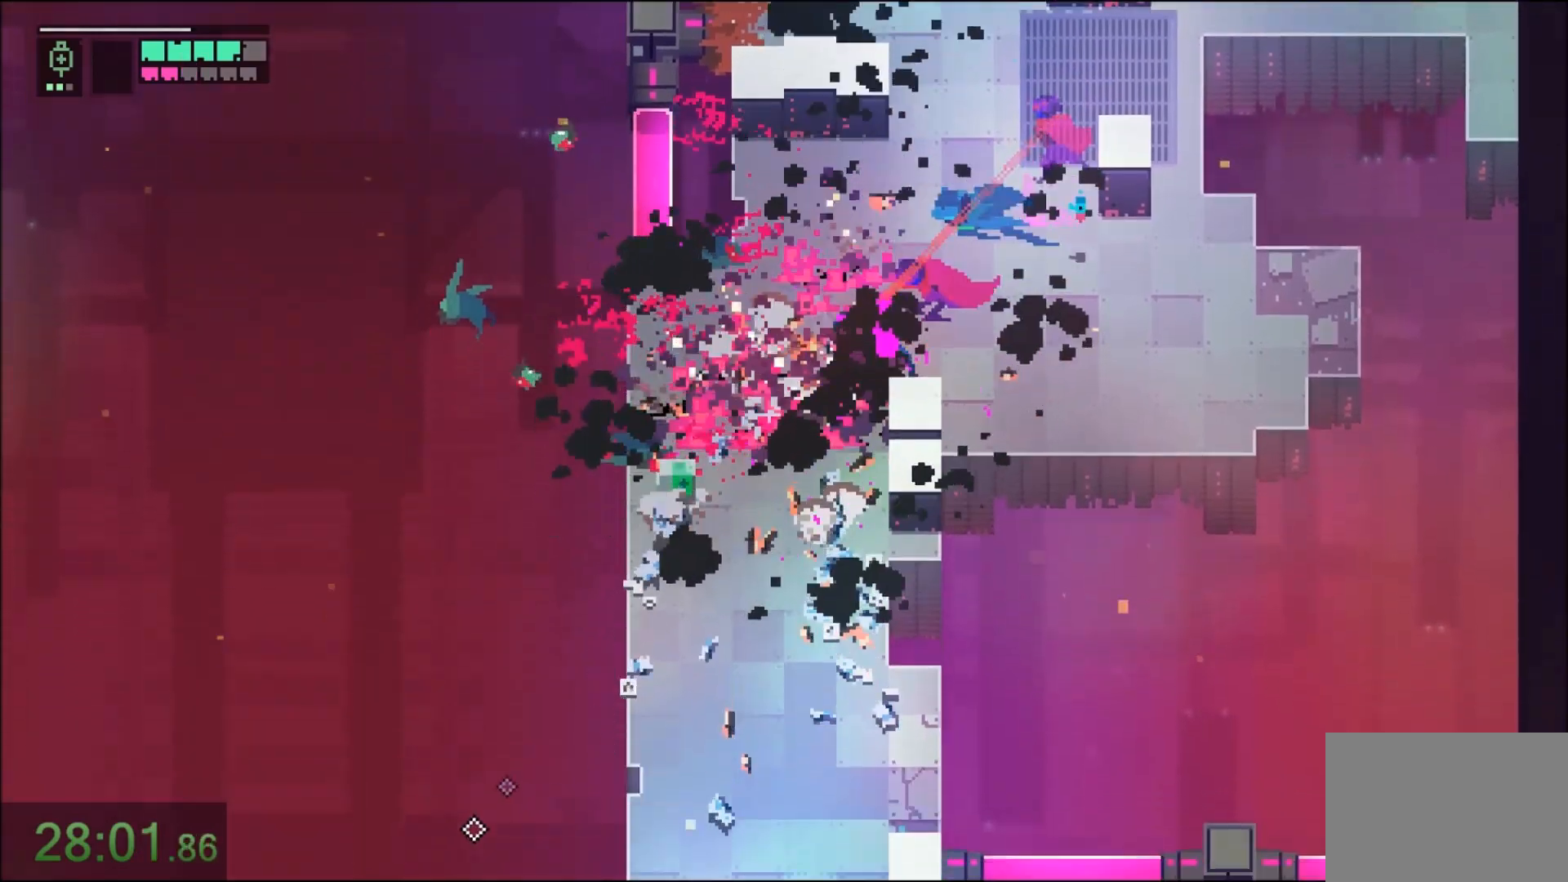
{"keys": ["a", "s"], "mouse": []}
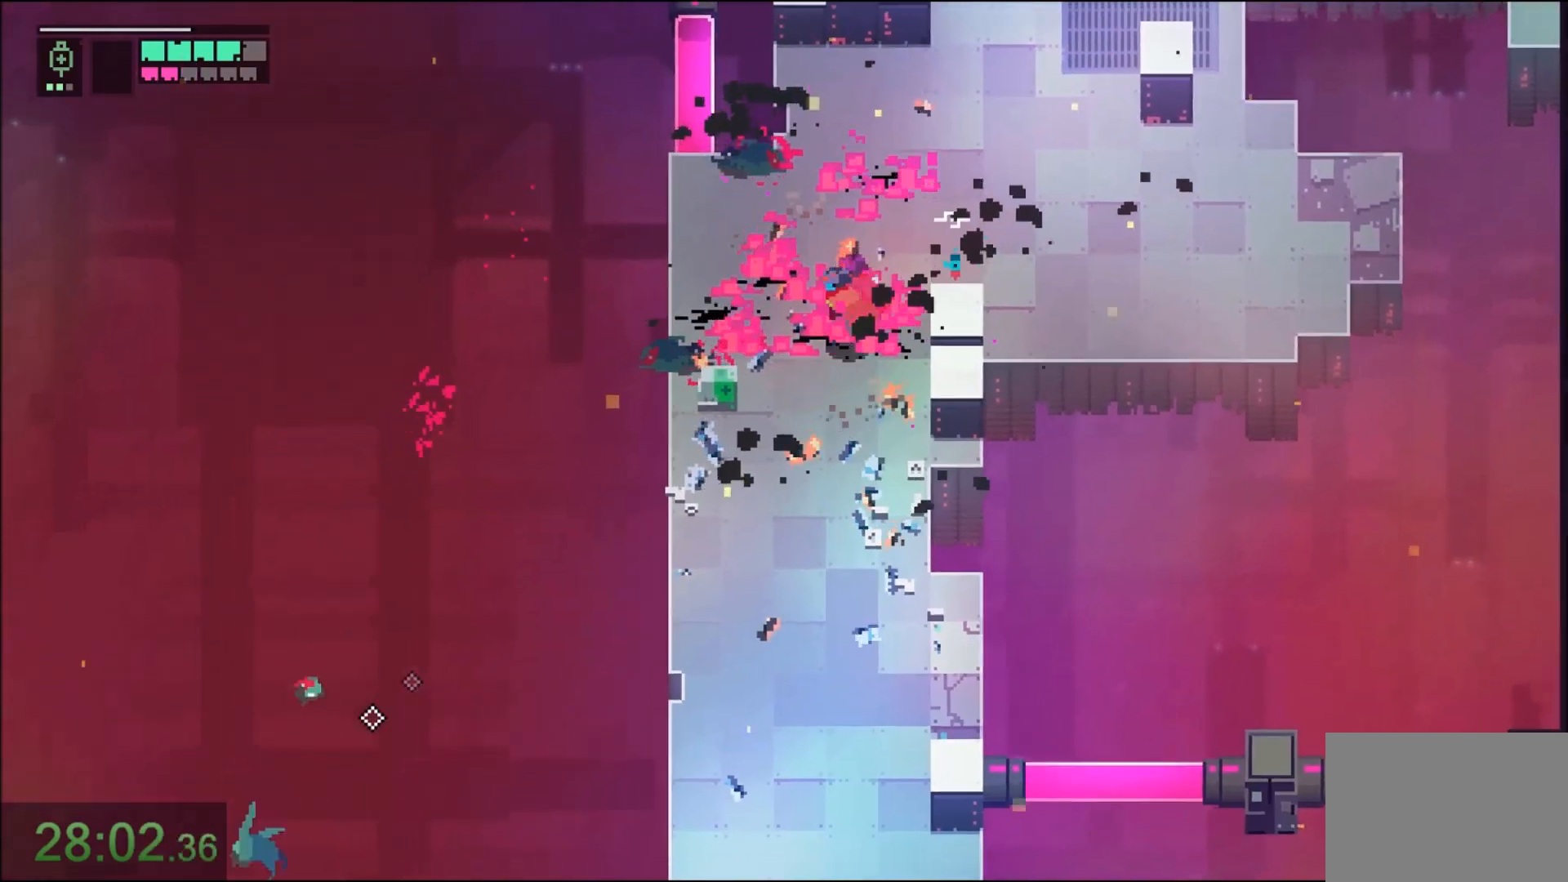
{"keys": ["e", "s"], "mouse": []}
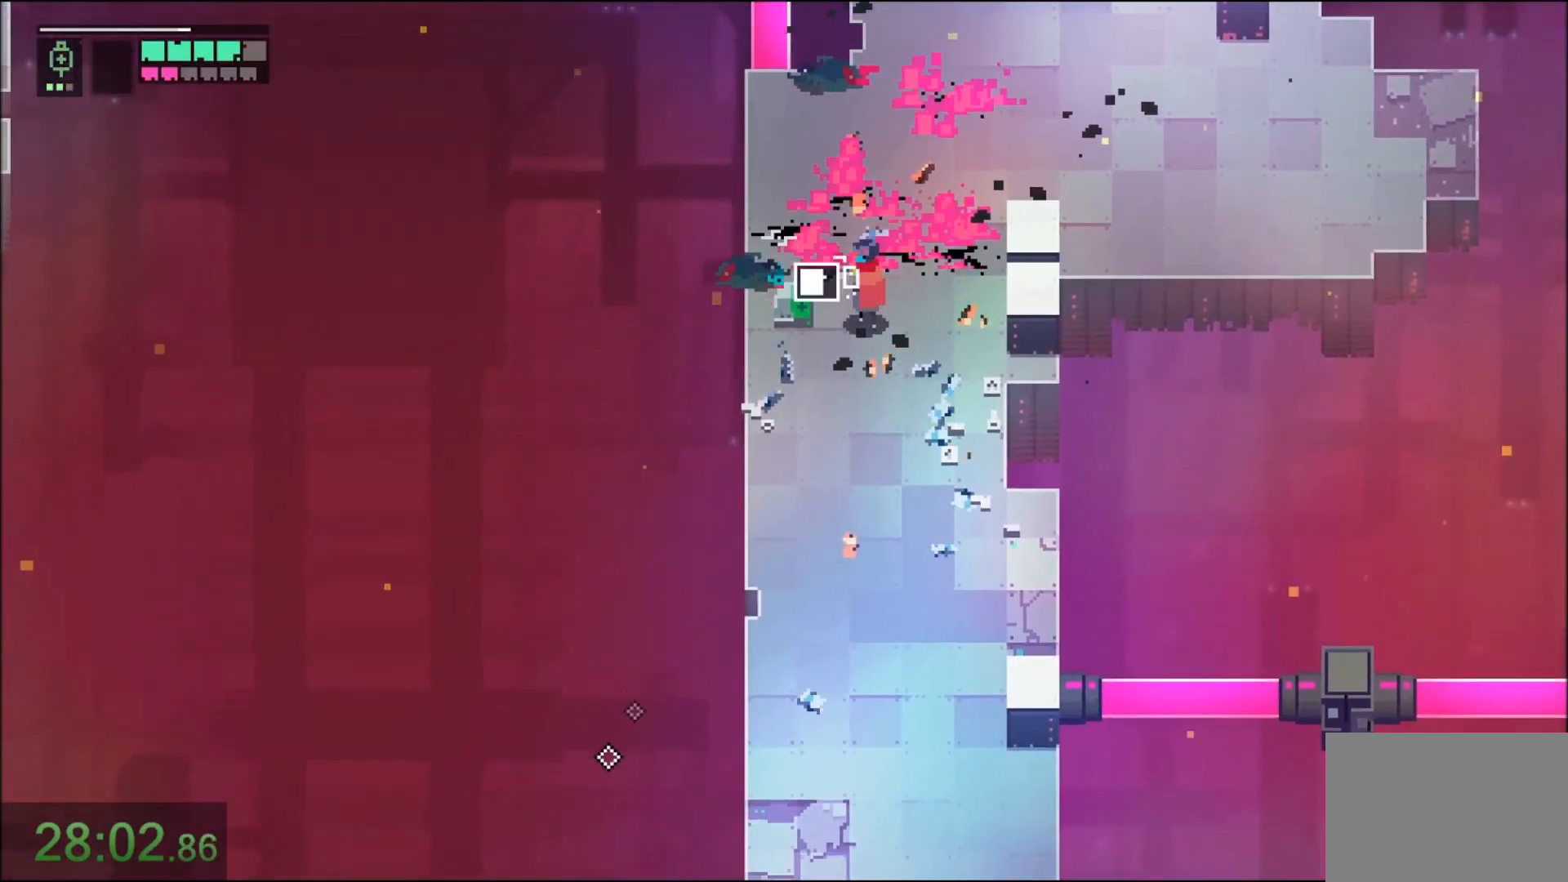
{"keys": ["s"], "mouse": ["right"], "events": [[267, "e", "up"], [467, "mouse_right", "down"]]}
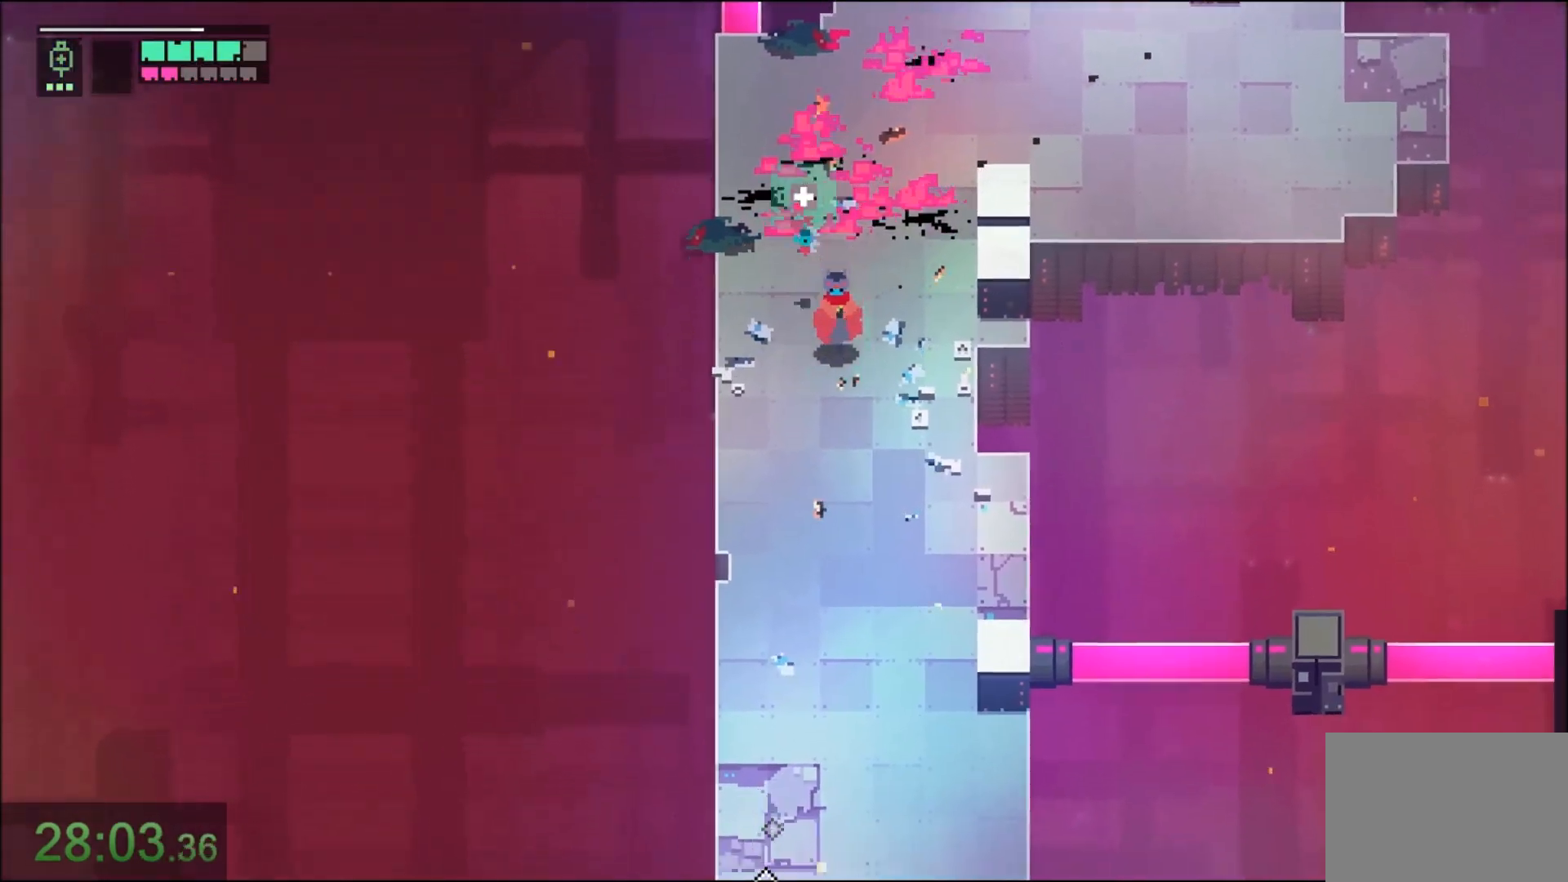
{"keys": ["s"], "mouse": [], "events": [[100, "mouse_right", "up"], [334, "mouse_right", "down"], [501, "mouse_right", "up"]]}